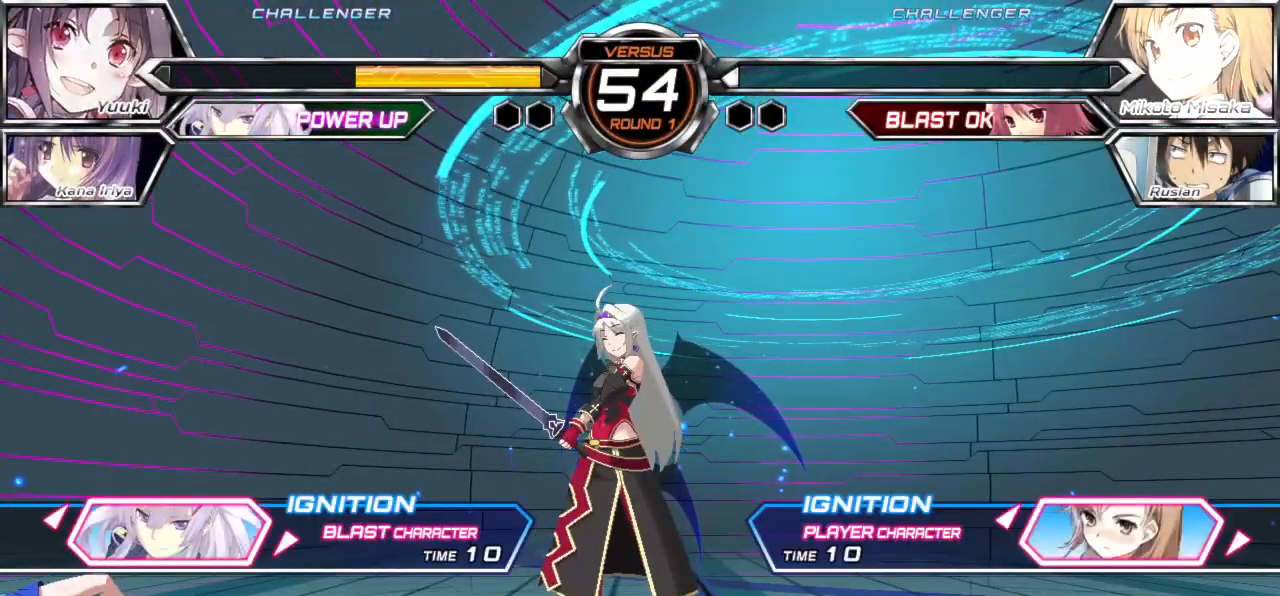
Gameplay with a controller (arcade stick); each line is a JSON object with the inputs held at the frame after it. "events" lists button and stick changes between this image and that frame as [ms after this image, input, new state], when the widget could be followed in between. Not read: L3 R3.
{"buttons": [], "left_stick": "left", "events": [[433, "left_stick", "left"]]}
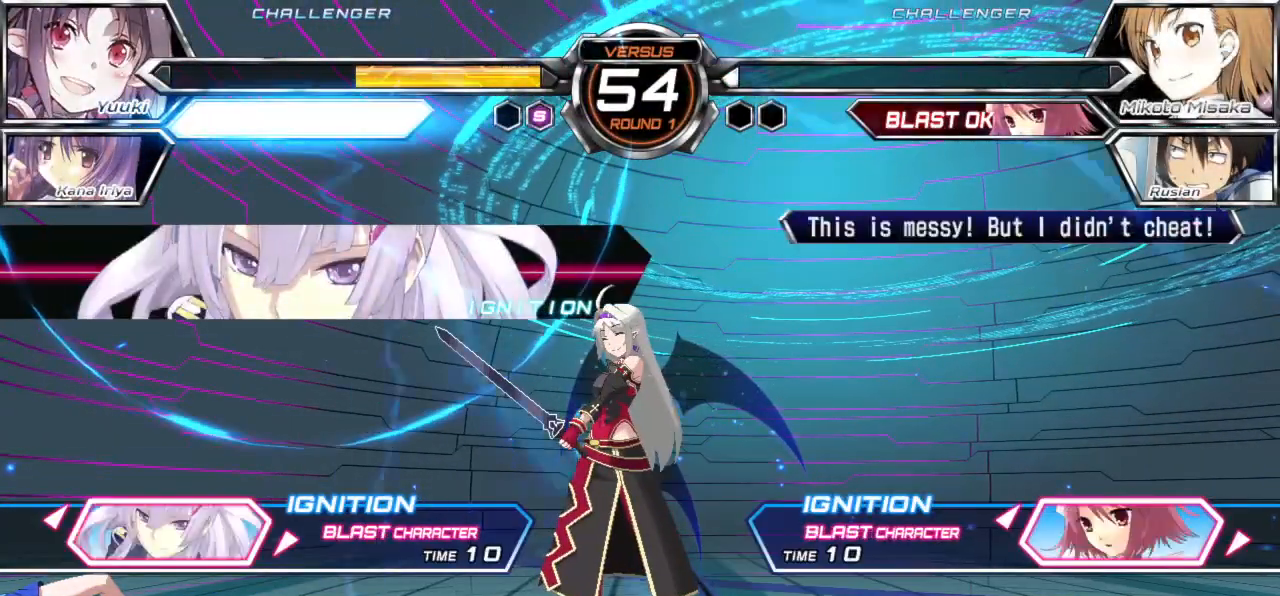
{"buttons": [], "left_stick": "center", "events": [[50, "left_stick", "center"], [217, "left_stick", "left"], [317, "left_stick", "center"]]}
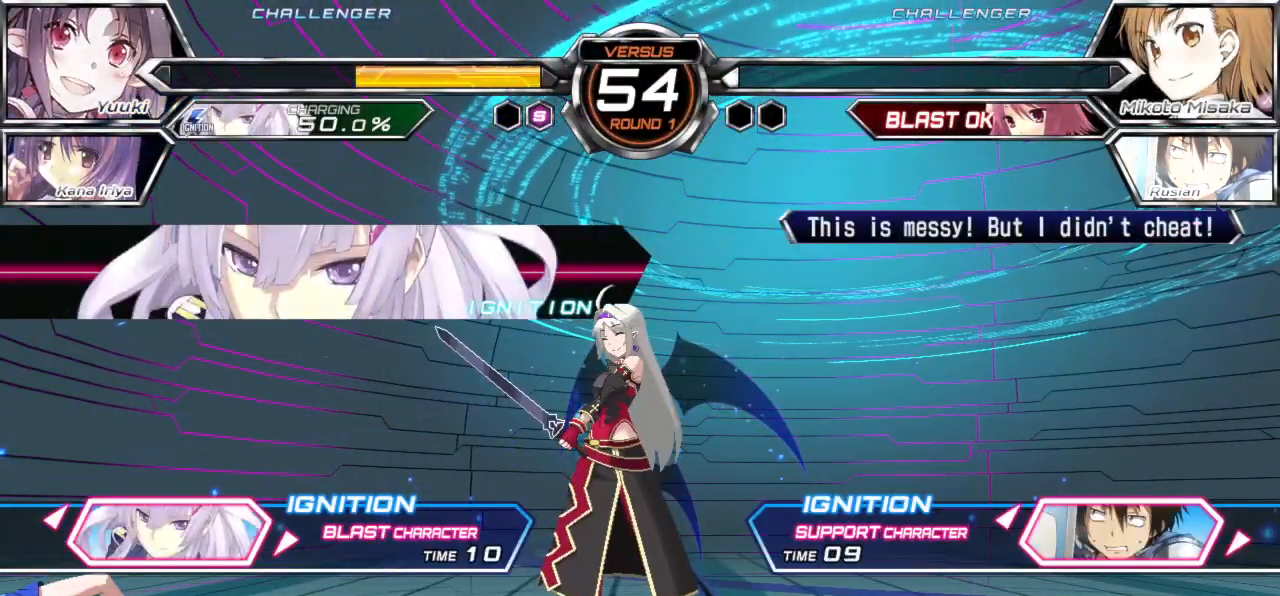
{"buttons": ["CROSS"], "left_stick": "center", "events": [[333, "SQUARE", "down"], [350, "CROSS", "down"], [500, "SQUARE", "up"]]}
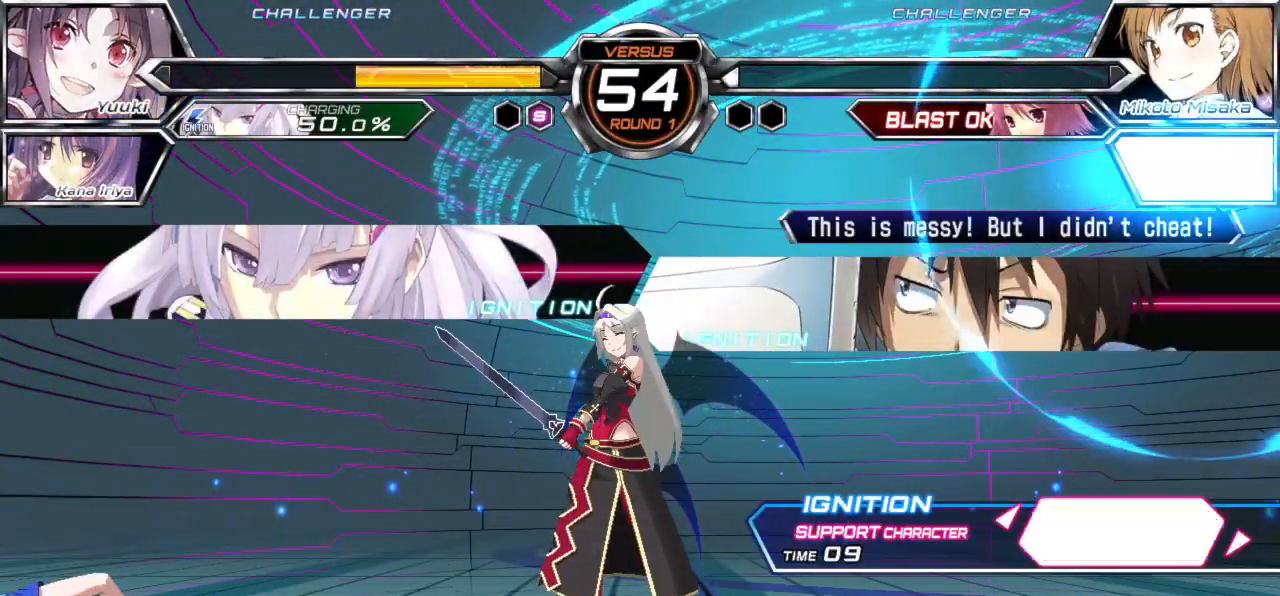
{"buttons": ["SQUARE"], "left_stick": "center", "events": [[17, "CROSS", "up"], [133, "SQUARE", "down"], [250, "SQUARE", "up"], [267, "CROSS", "down"], [333, "CROSS", "up"], [400, "SQUARE", "down"]]}
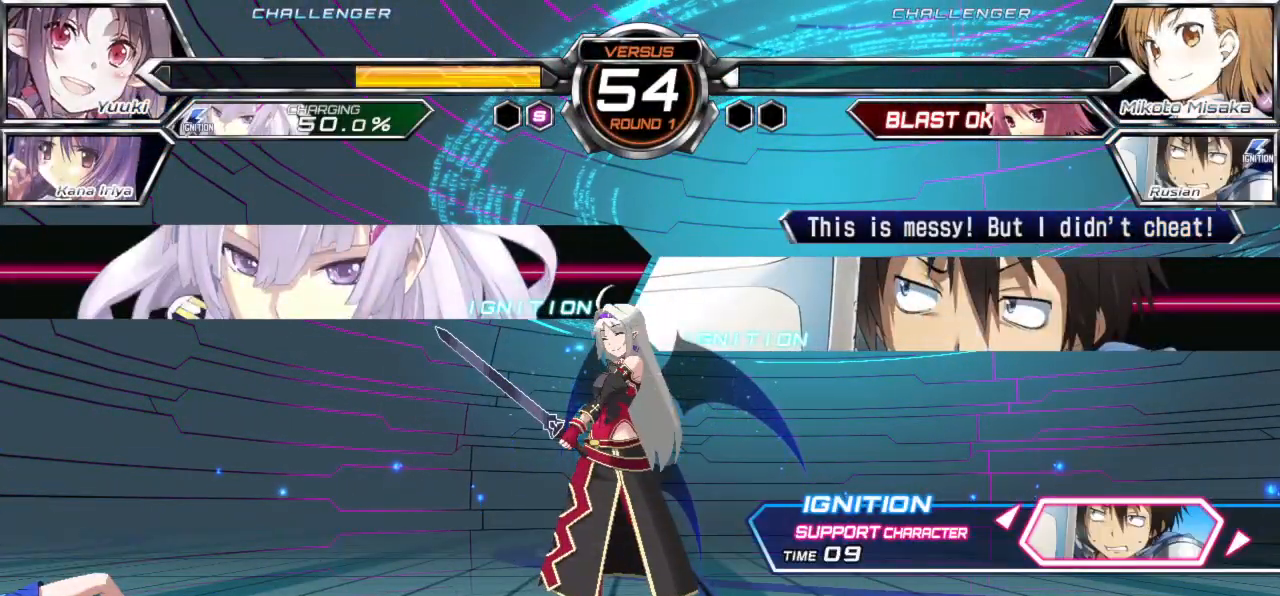
{"buttons": [], "left_stick": "center", "events": [[33, "SQUARE", "up"], [167, "SQUARE", "down"], [183, "CROSS", "down"], [233, "SQUARE", "up"], [267, "CROSS", "up"], [350, "SQUARE", "down"], [400, "CROSS", "down"], [433, "SQUARE", "up"], [483, "CROSS", "up"]]}
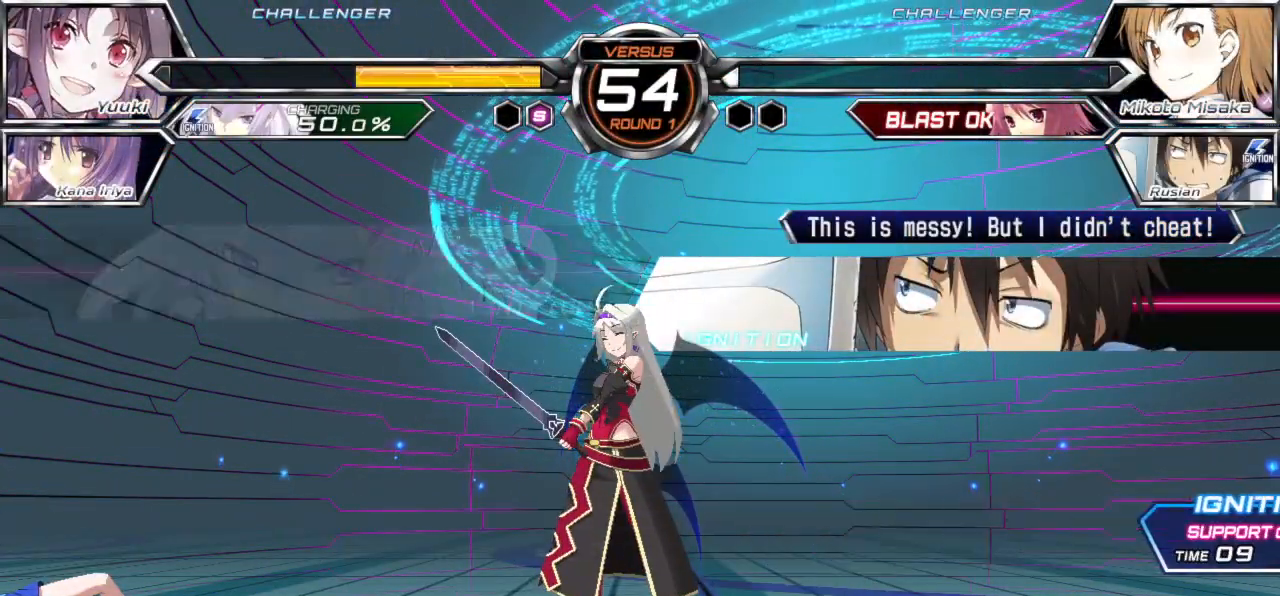
{"buttons": [], "left_stick": "center", "events": [[83, "SQUARE", "down"], [100, "CROSS", "down"], [133, "SQUARE", "up"], [150, "CROSS", "up"]]}
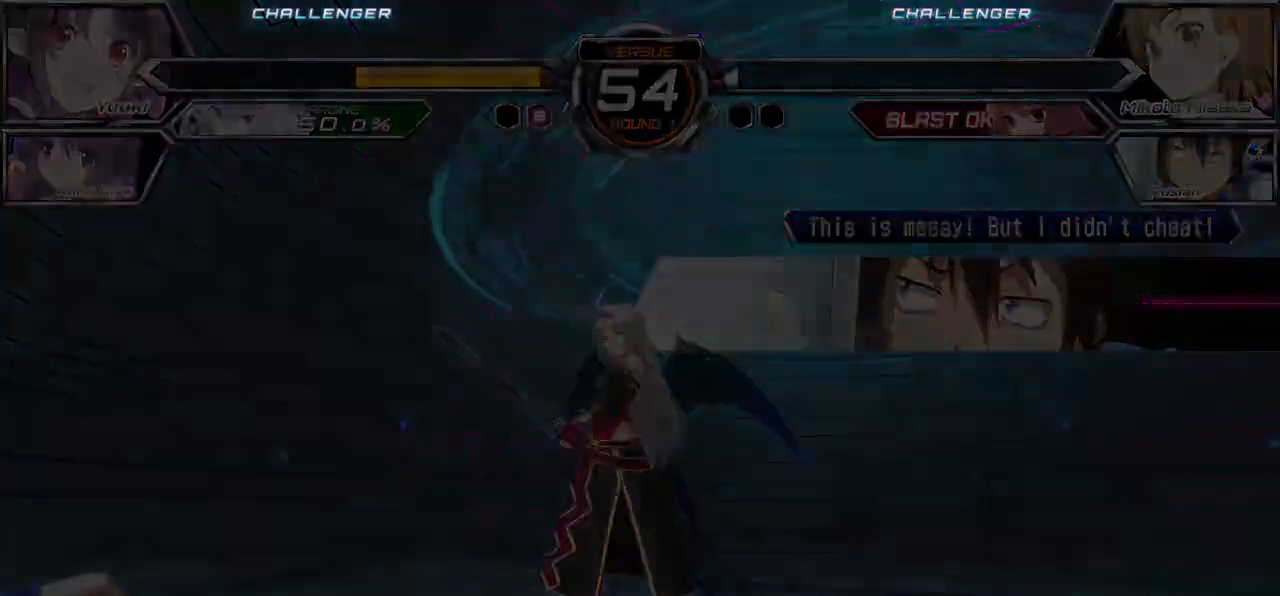
{"buttons": [], "left_stick": "center", "events": []}
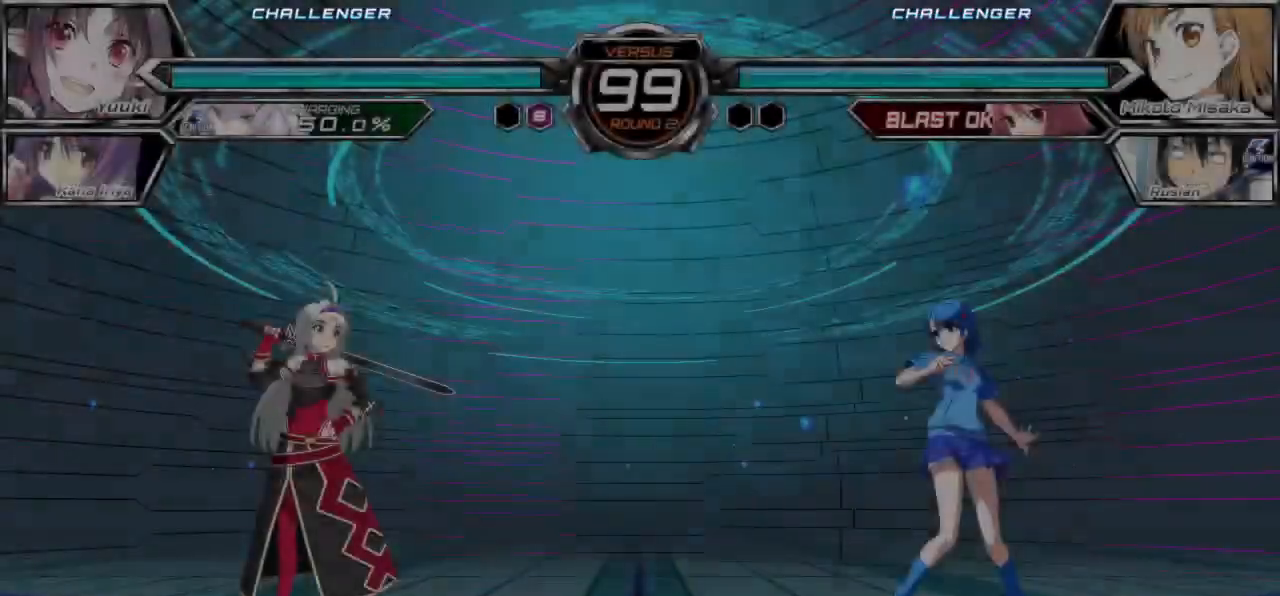
{"buttons": ["CROSS"], "left_stick": "center", "events": [[317, "SQUARE", "down"], [367, "CROSS", "down"], [483, "SQUARE", "up"]]}
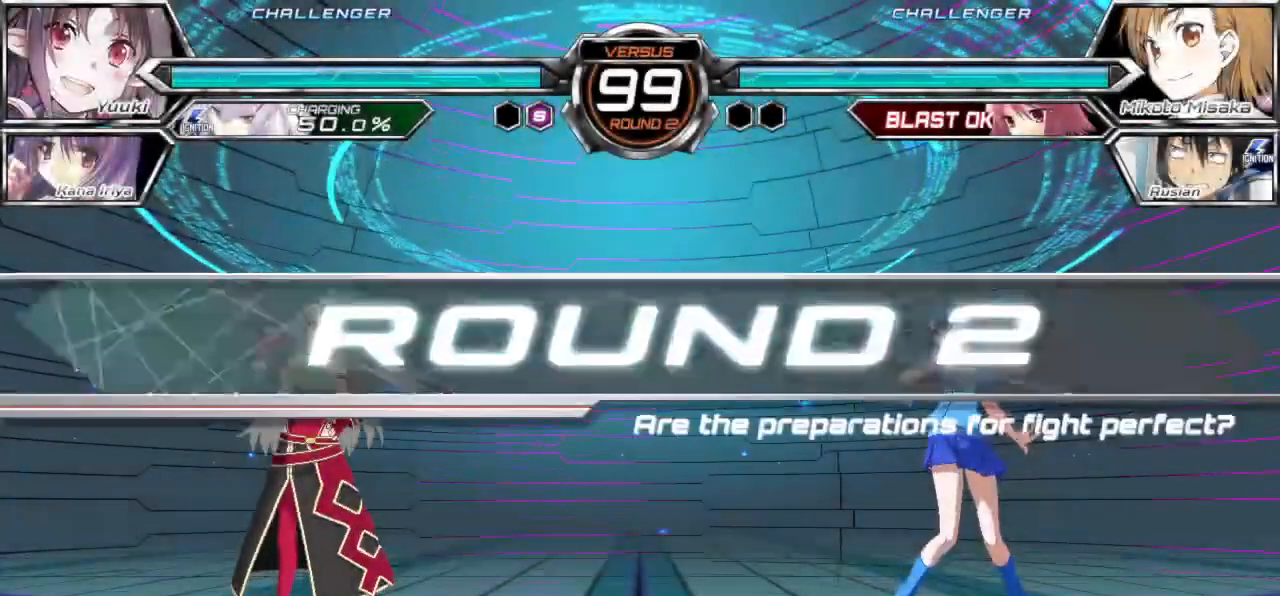
{"buttons": [], "left_stick": "center", "events": [[33, "CROSS", "up"]]}
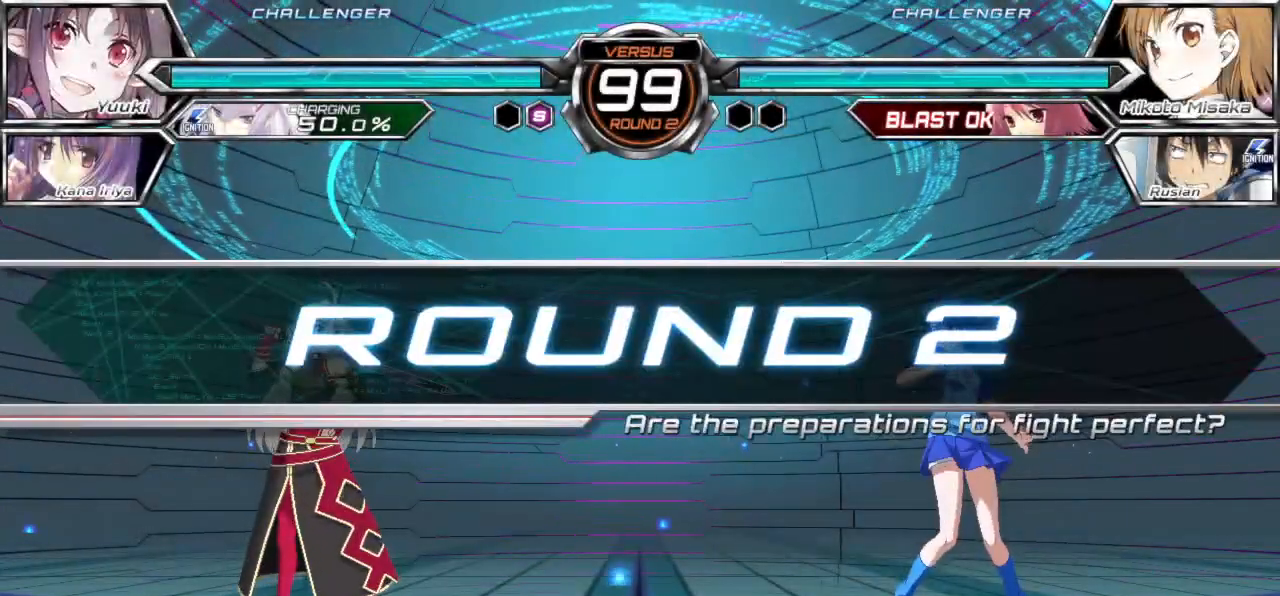
{"buttons": [], "left_stick": "center", "events": []}
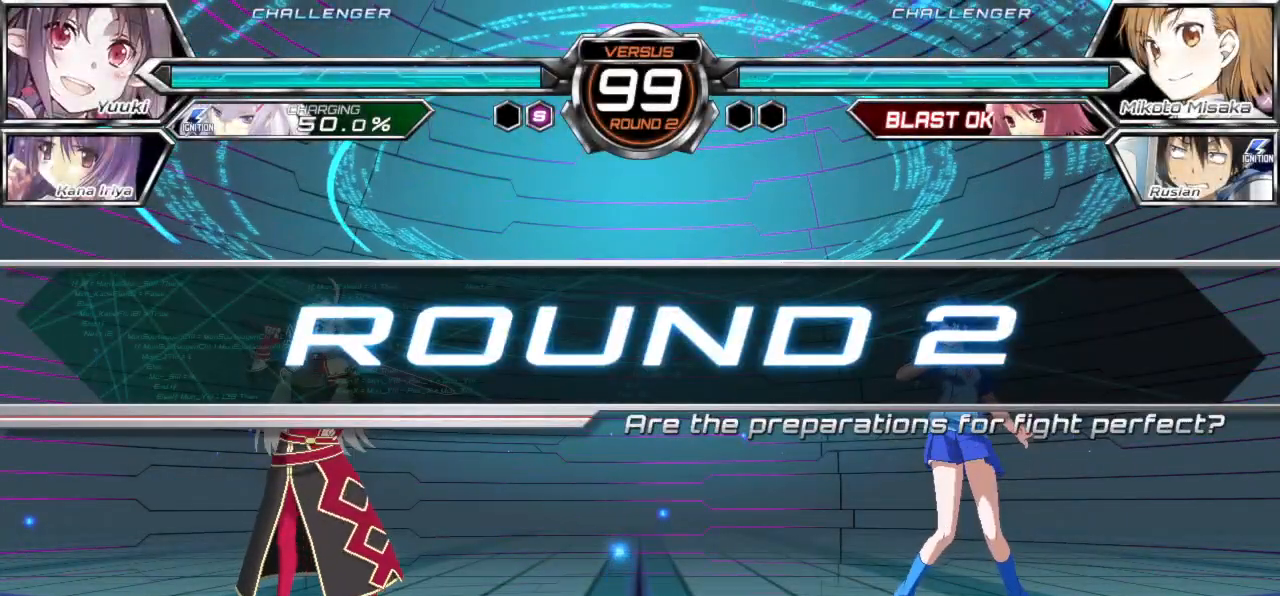
{"buttons": [], "left_stick": "center", "events": []}
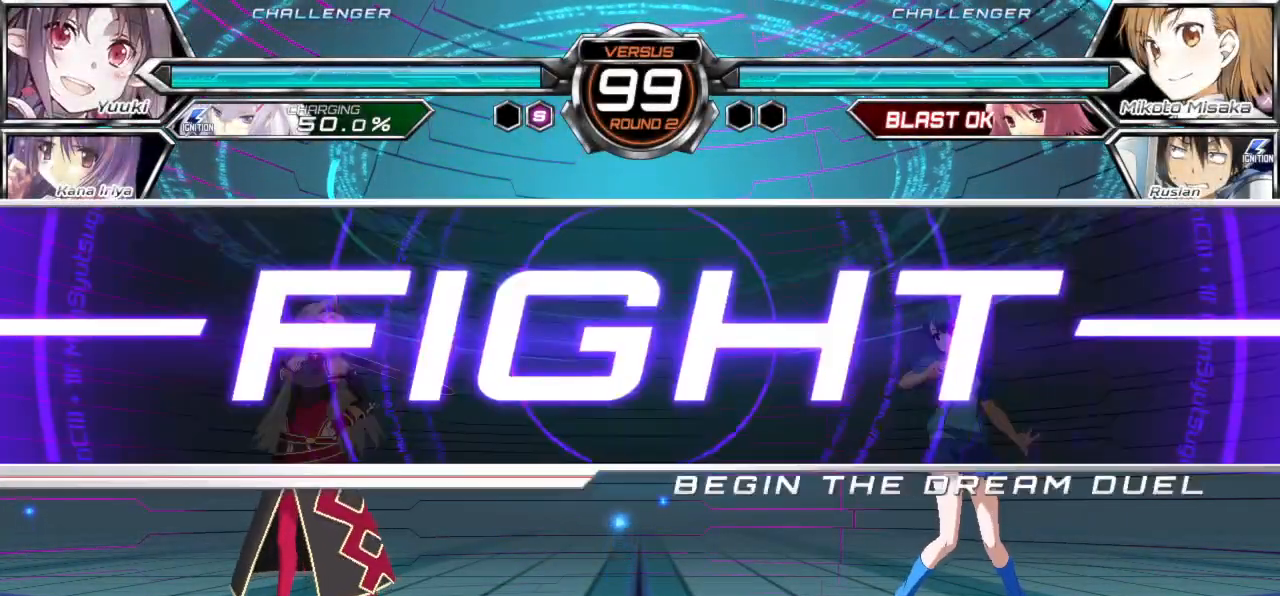
{"buttons": [], "left_stick": "up", "events": [[467, "left_stick", "up"]]}
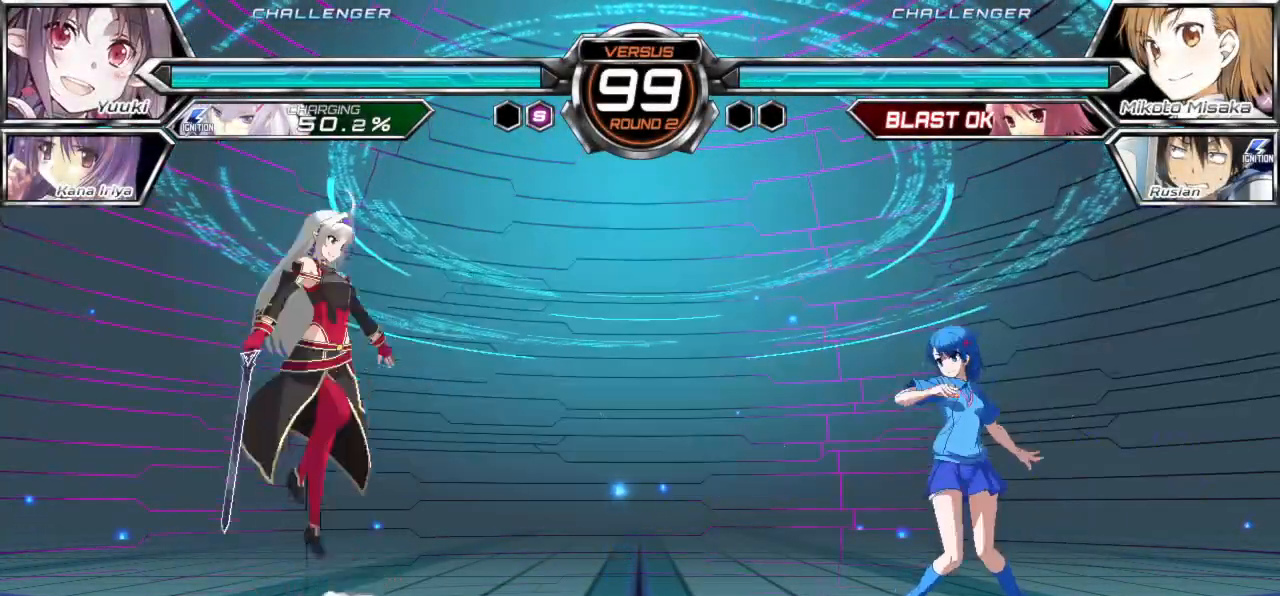
{"buttons": [], "left_stick": "center", "events": [[133, "left_stick", "left"], [283, "left_stick", "center"], [317, "TRIANGLE", "down"], [417, "TRIANGLE", "up"]]}
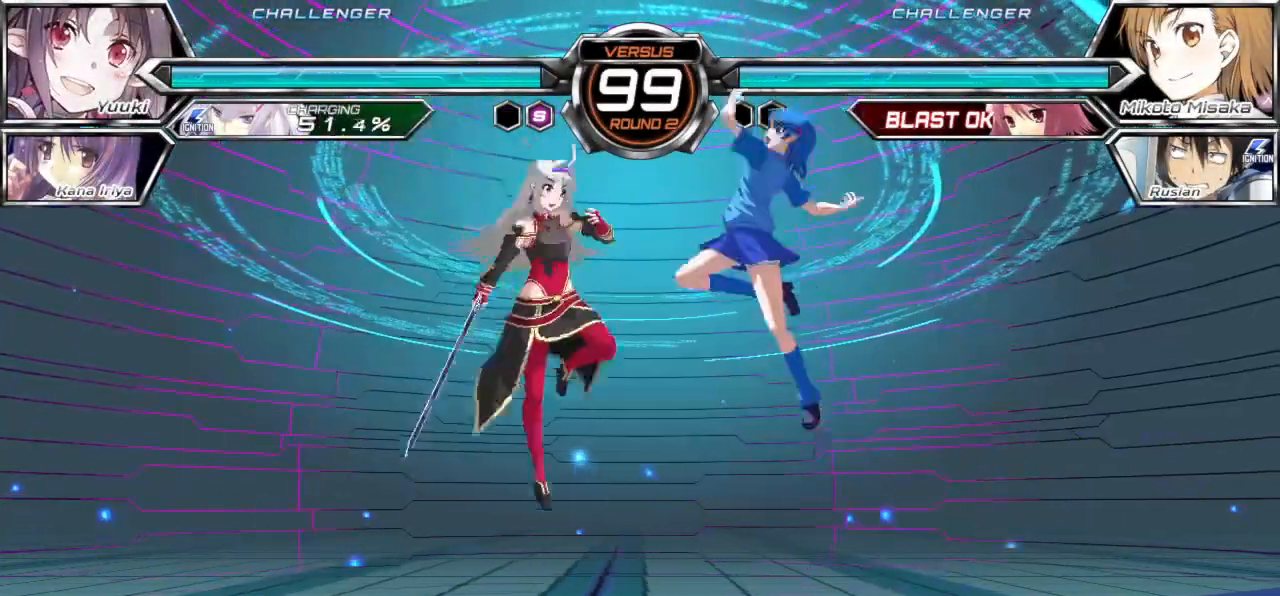
{"buttons": [], "left_stick": "center", "events": [[333, "SQUARE", "down"], [417, "SQUARE", "up"]]}
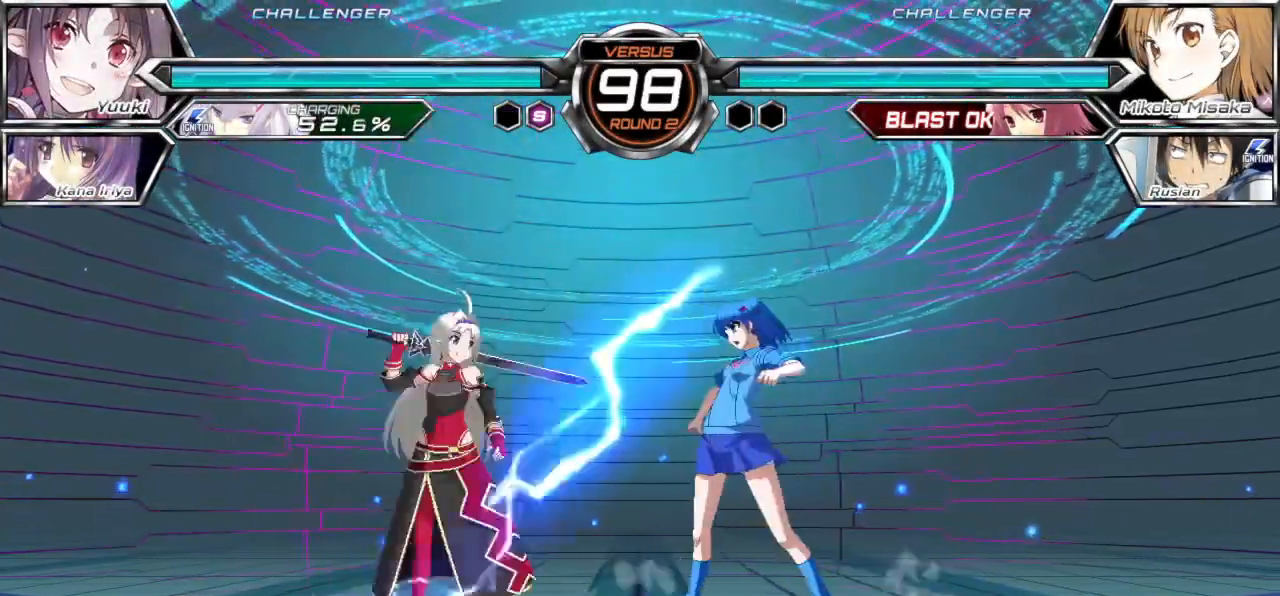
{"buttons": ["TRIANGLE"], "left_stick": "down-right", "events": [[50, "left_stick", "down-right"], [150, "TRIANGLE", "down"]]}
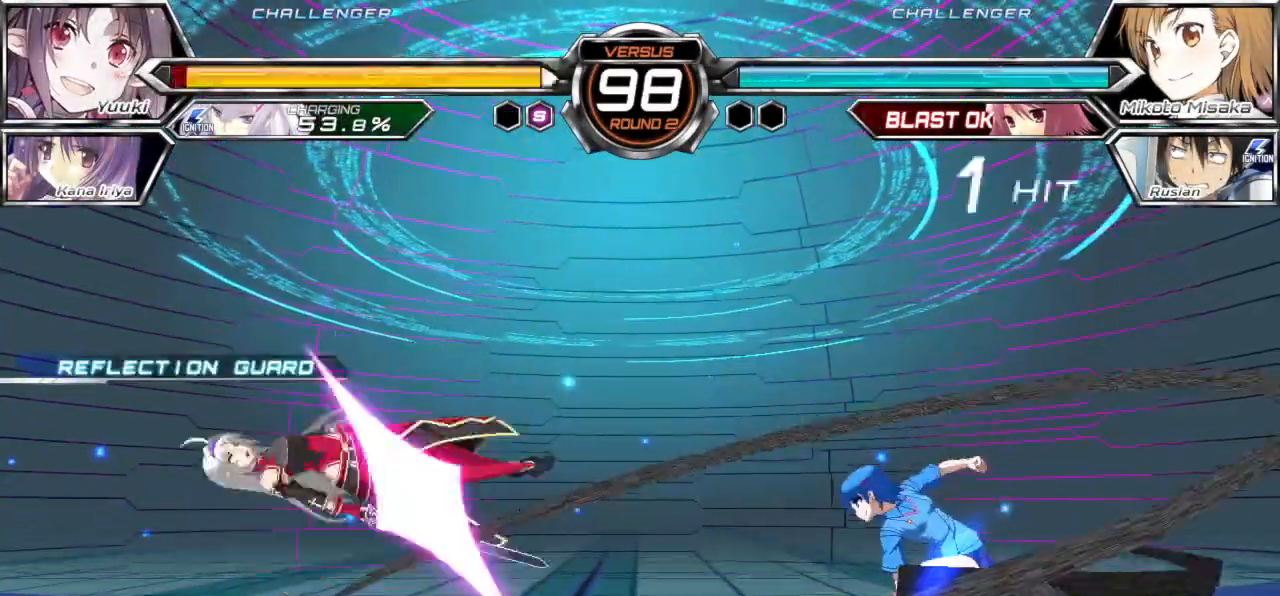
{"buttons": [], "left_stick": "down-right", "events": [[467, "TRIANGLE", "up"]]}
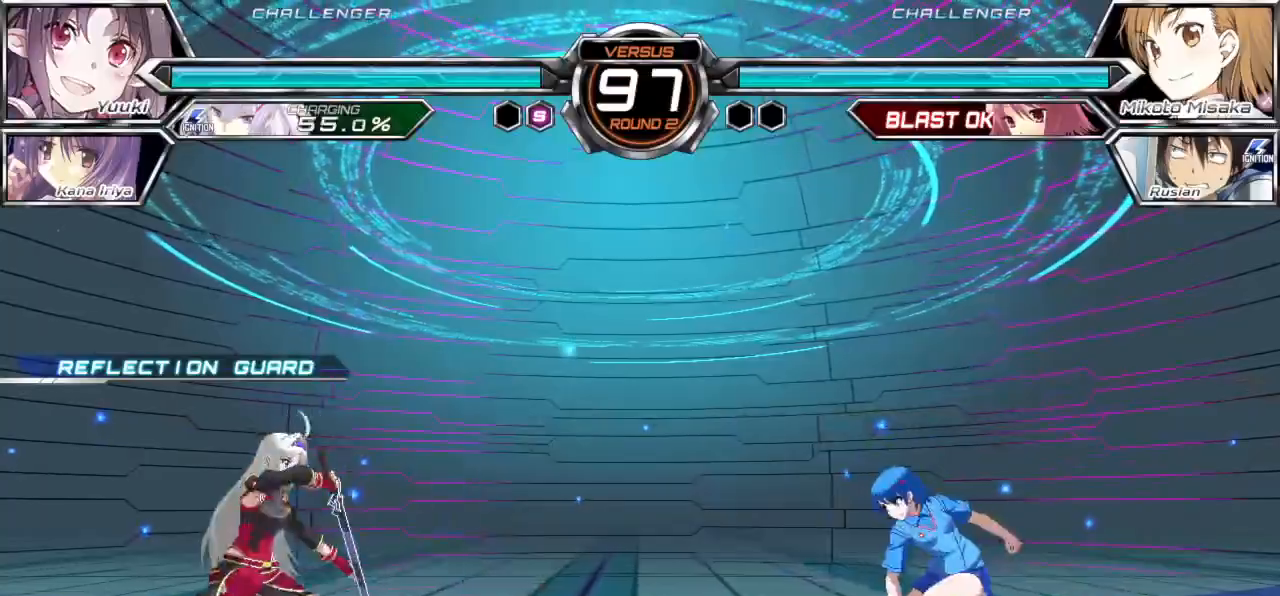
{"buttons": [], "left_stick": "left", "events": [[33, "left_stick", "center"], [200, "left_stick", "left"], [267, "left_stick", "center"], [333, "left_stick", "left"]]}
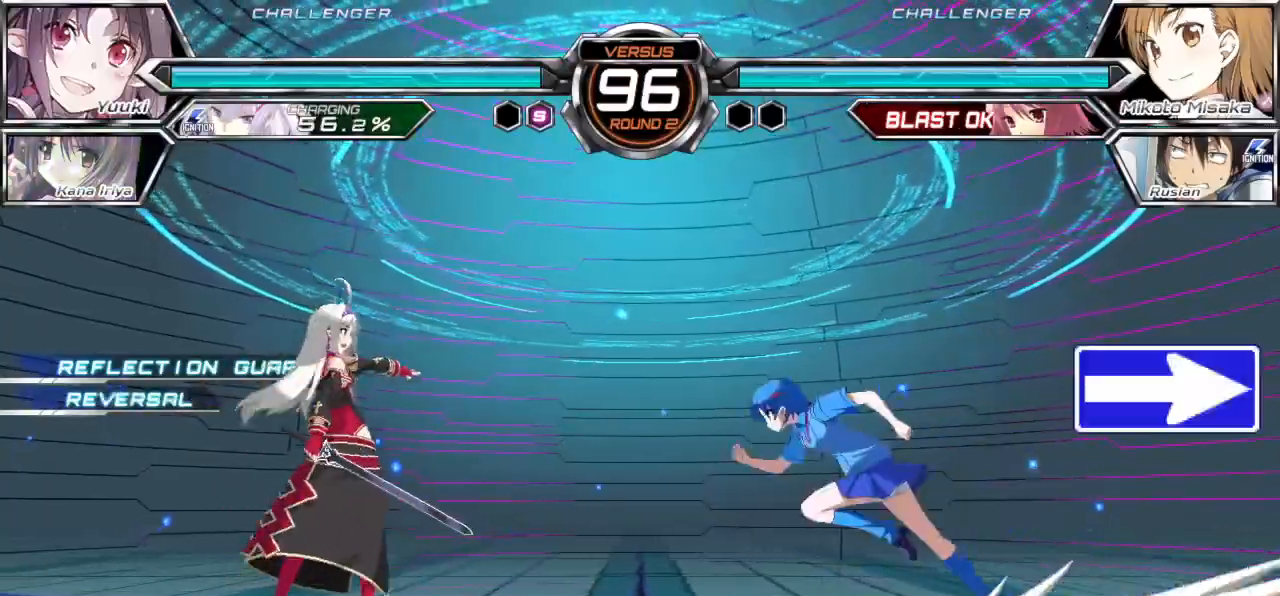
{"buttons": [], "left_stick": "up", "events": [[217, "left_stick", "up"], [350, "left_stick", "center"], [483, "left_stick", "up"]]}
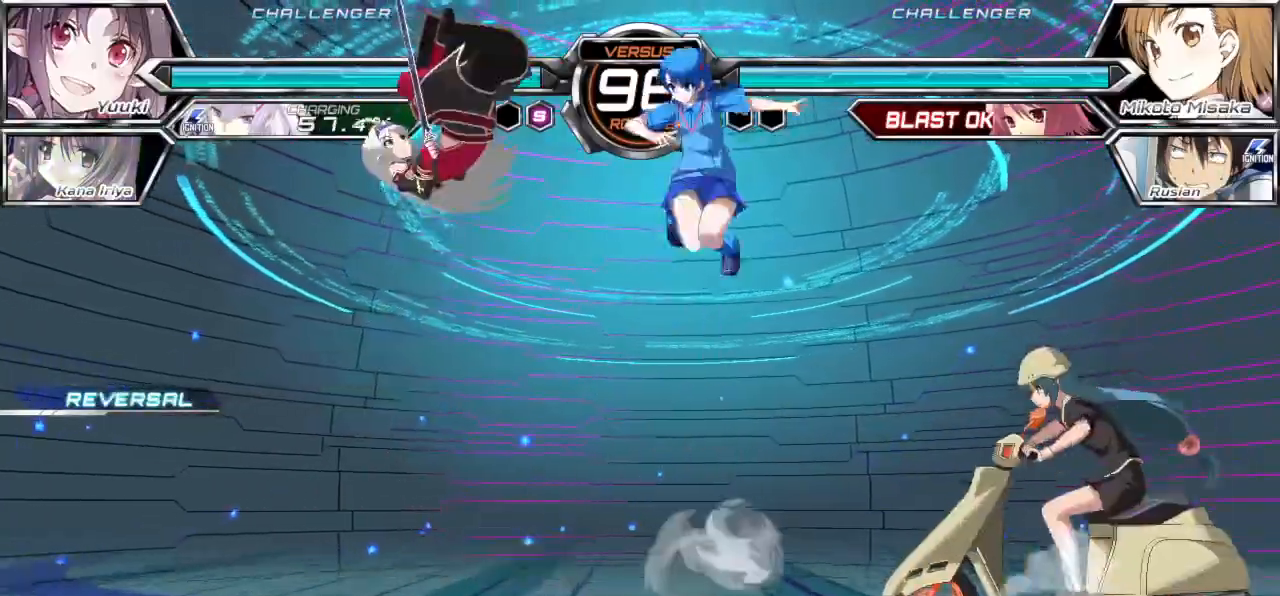
{"buttons": ["TRIANGLE"], "left_stick": "right", "events": [[67, "left_stick", "right"], [217, "TRIANGLE", "down"]]}
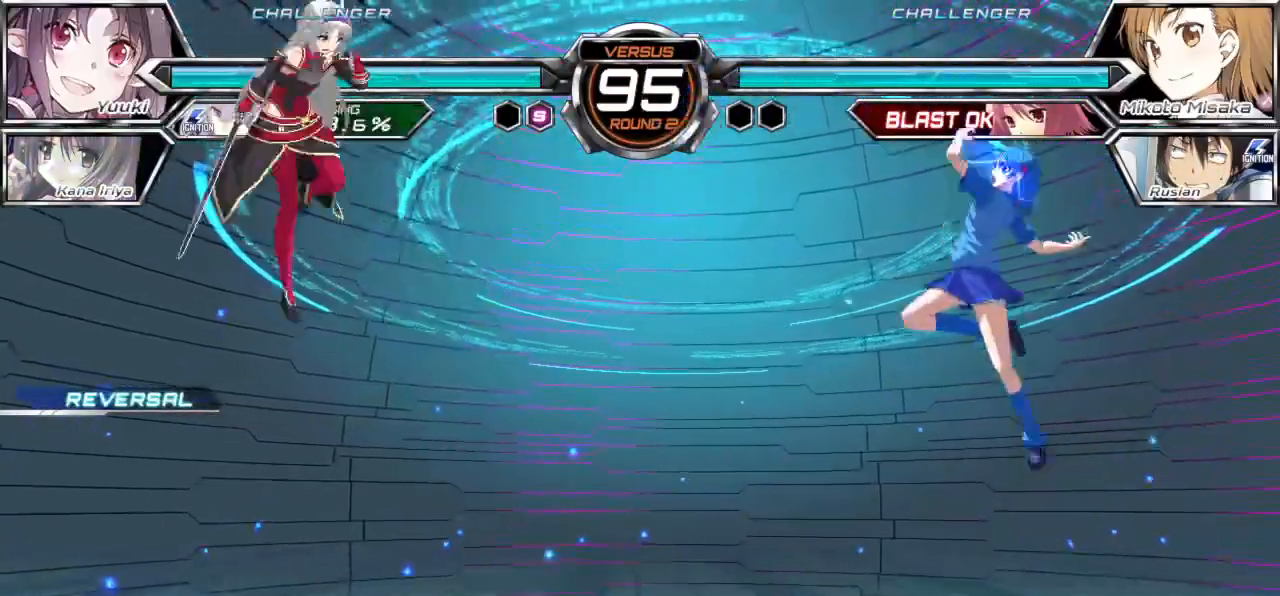
{"buttons": [], "left_stick": "center", "events": [[467, "TRIANGLE", "up"], [500, "left_stick", "center"]]}
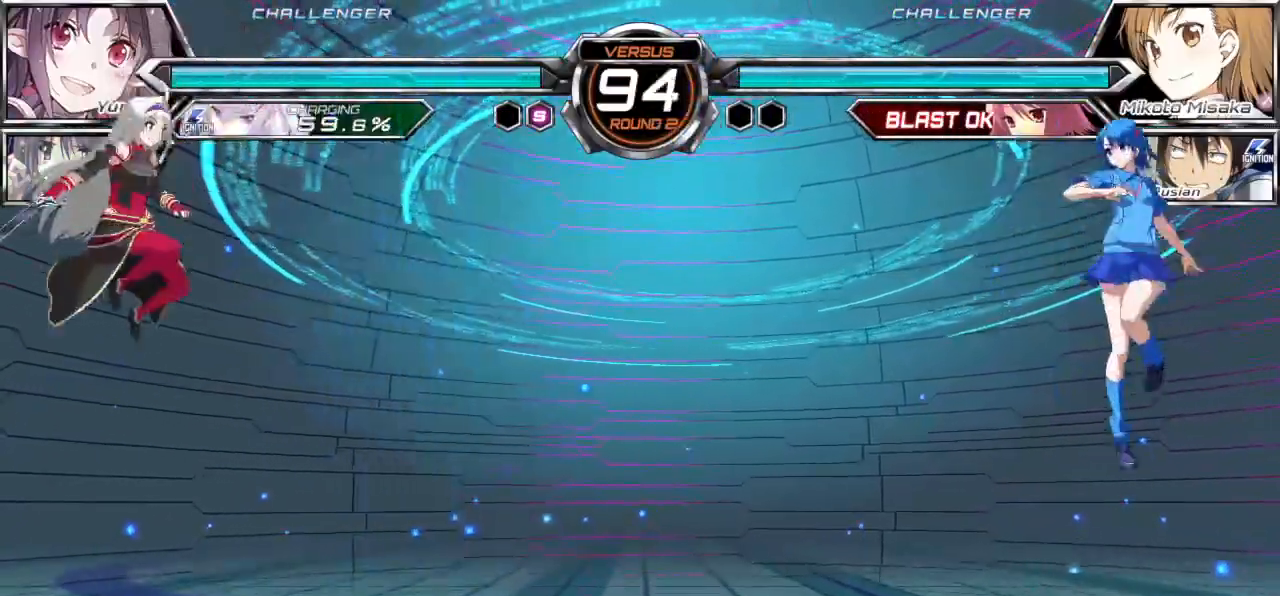
{"buttons": ["TRIANGLE"], "left_stick": "center", "events": [[300, "TRIANGLE", "down"]]}
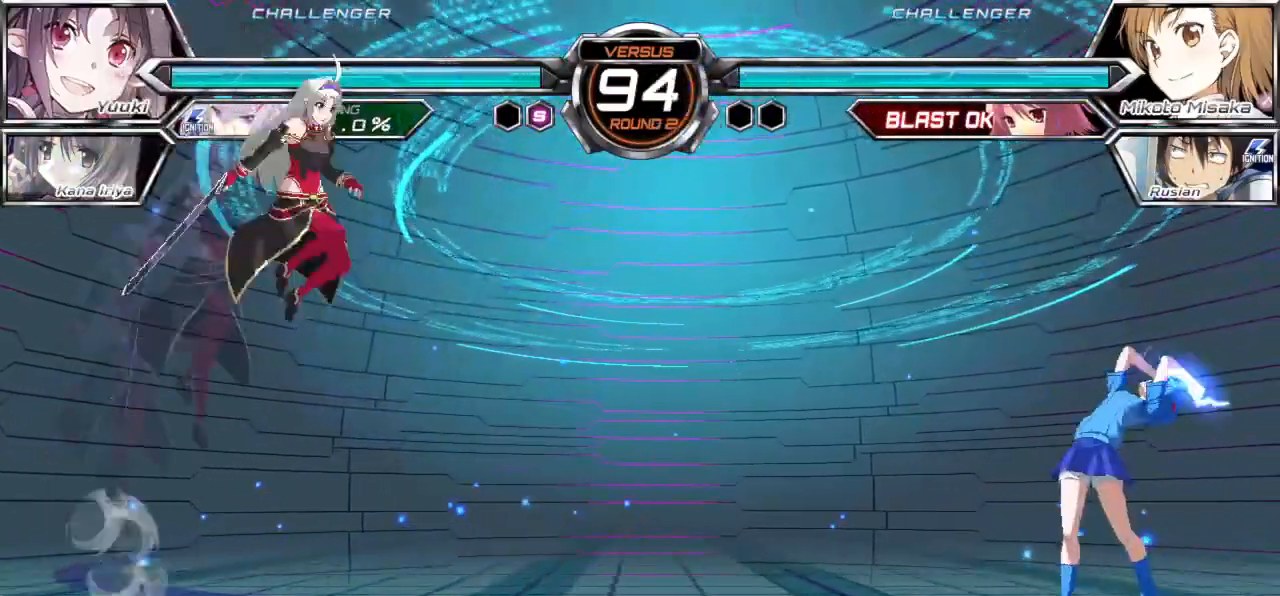
{"buttons": [], "left_stick": "center", "events": [[483, "TRIANGLE", "up"]]}